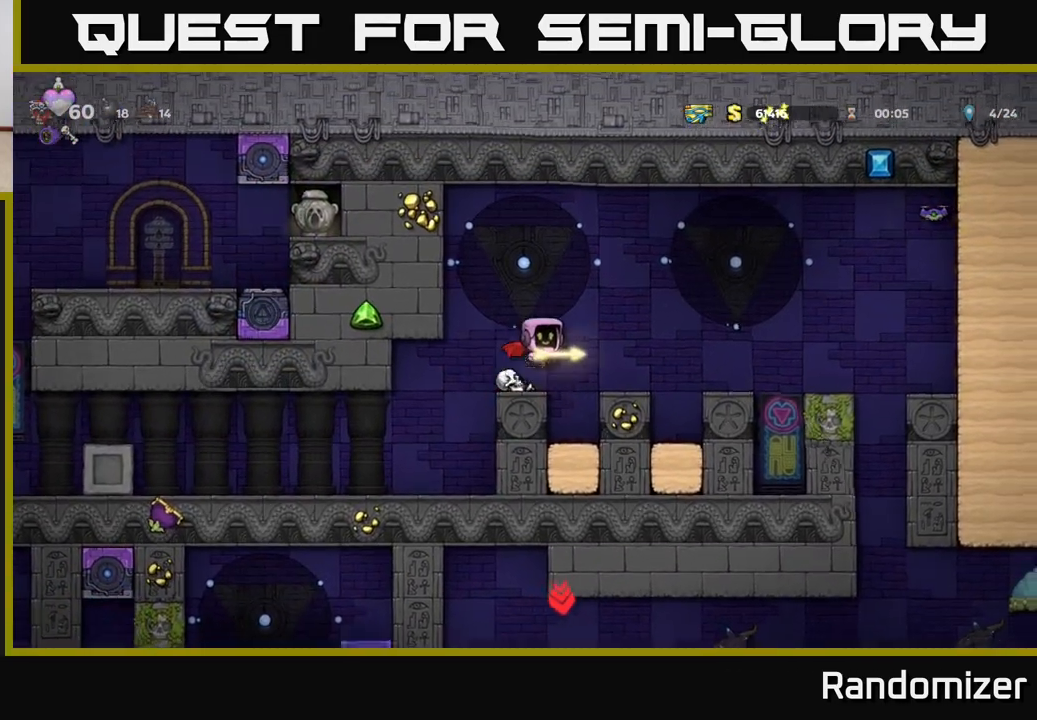
Gameplay with a controller (Xbox layout); each line is a JSON object with the inputs held at the frame after it. "events" lists button and stick changes between this image and that frame as [ms after this image, input, new state], when the widget could be followed in between.
{"buttons": [], "left_stick": "center", "right_stick": "center", "events": [[33, "A", "up"], [133, "A", "down"], [300, "A", "up"], [483, "left_stick", "center"]]}
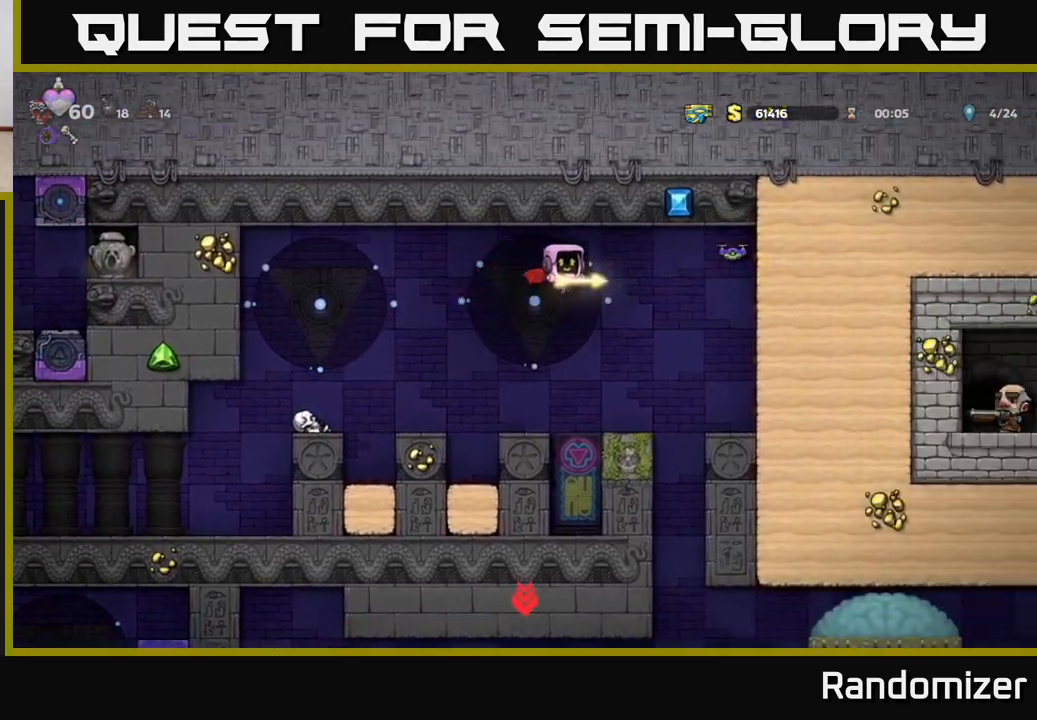
{"buttons": ["A"], "left_stick": "right", "right_stick": "center", "events": [[183, "left_stick", "right"], [300, "left_stick", "center"], [383, "A", "down"], [483, "left_stick", "right"]]}
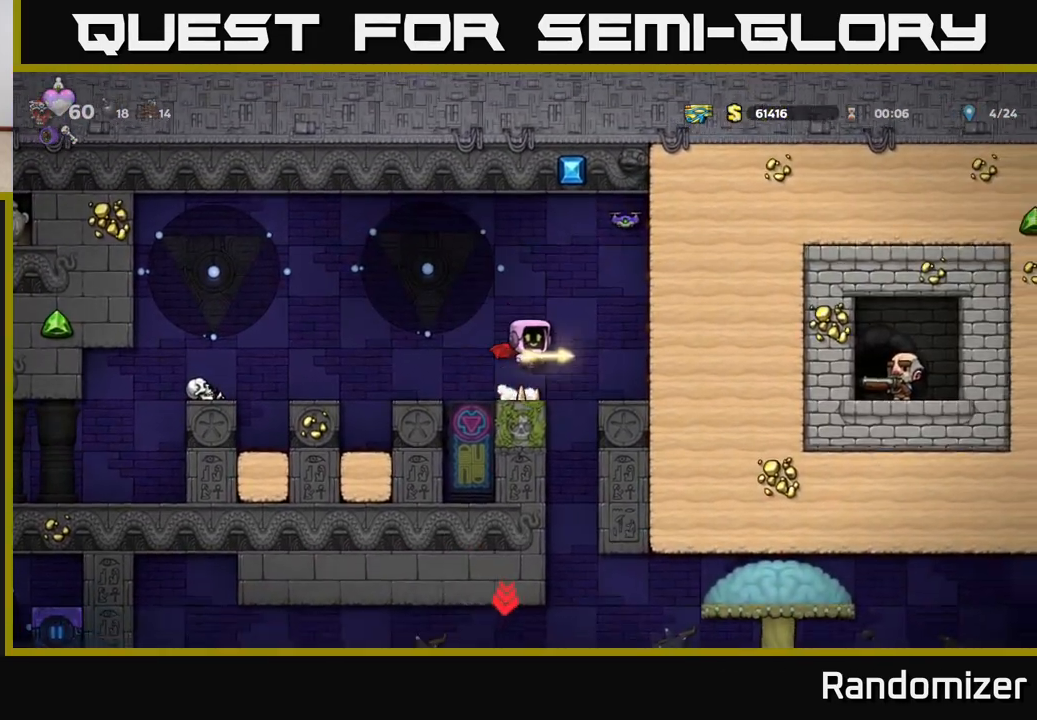
{"buttons": [], "left_stick": "center", "right_stick": "center", "events": [[67, "A", "up"], [200, "left_stick", "center"]]}
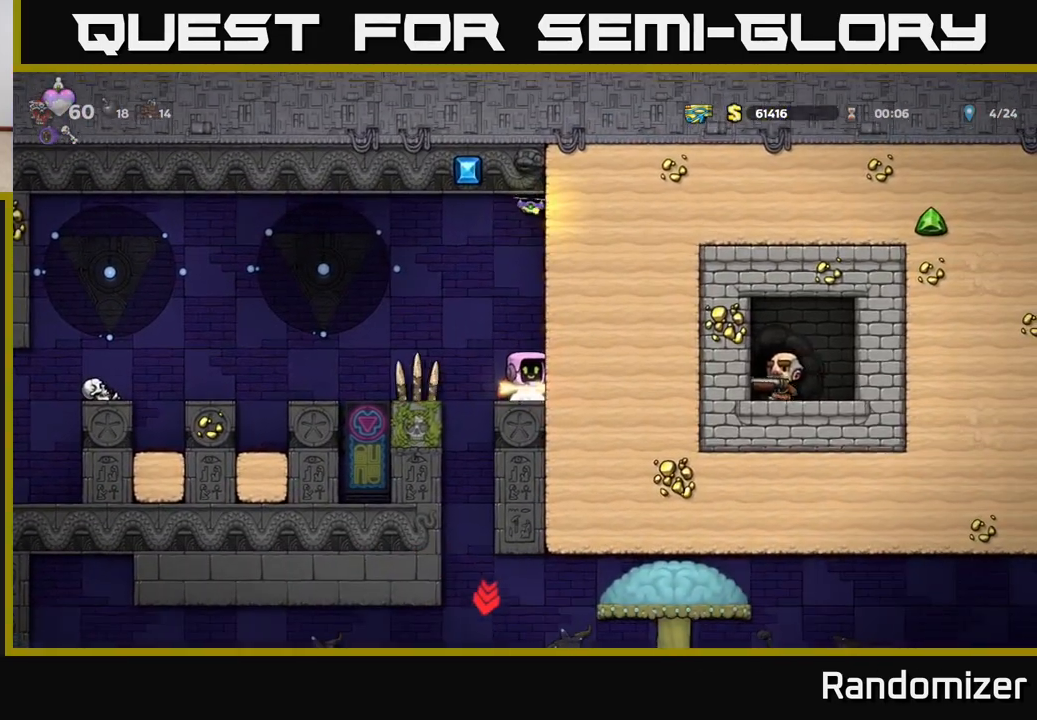
{"buttons": [], "left_stick": "center", "right_stick": "center", "events": [[317, "left_stick", "left"], [483, "left_stick", "center"]]}
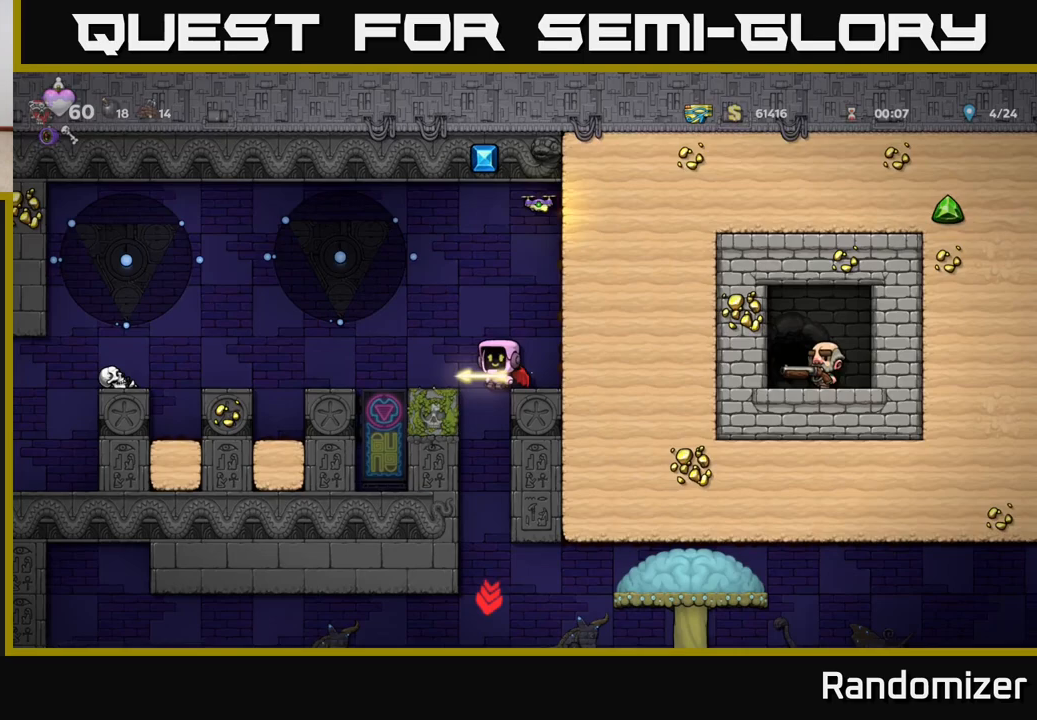
{"buttons": [], "left_stick": "center", "right_stick": "center", "events": []}
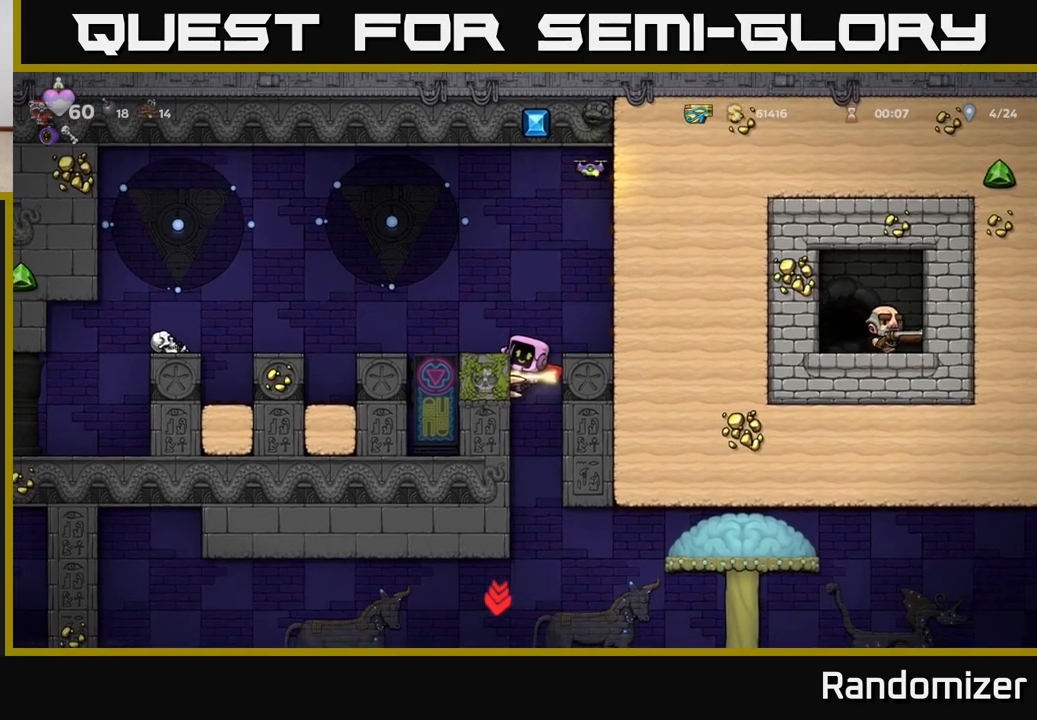
{"buttons": [], "left_stick": "center", "right_stick": "center", "events": [[183, "left_stick", "down"], [233, "A", "down"], [317, "A", "up"], [367, "left_stick", "center"]]}
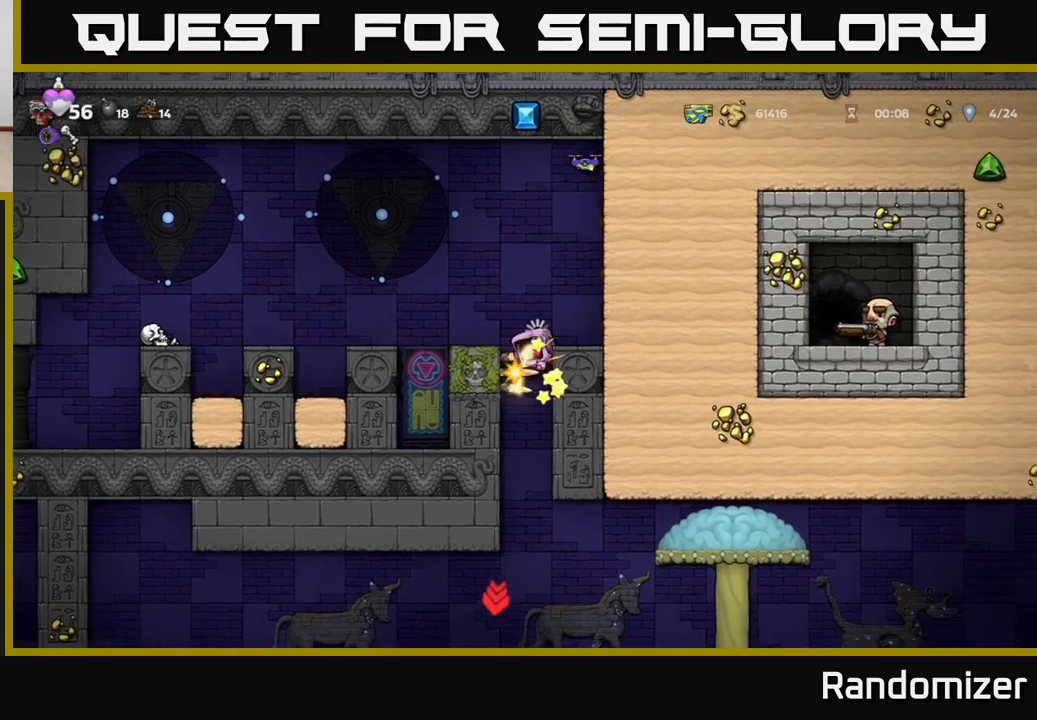
{"buttons": ["A"], "left_stick": "down-left", "right_stick": "center", "events": [[483, "A", "down"], [483, "left_stick", "down-left"]]}
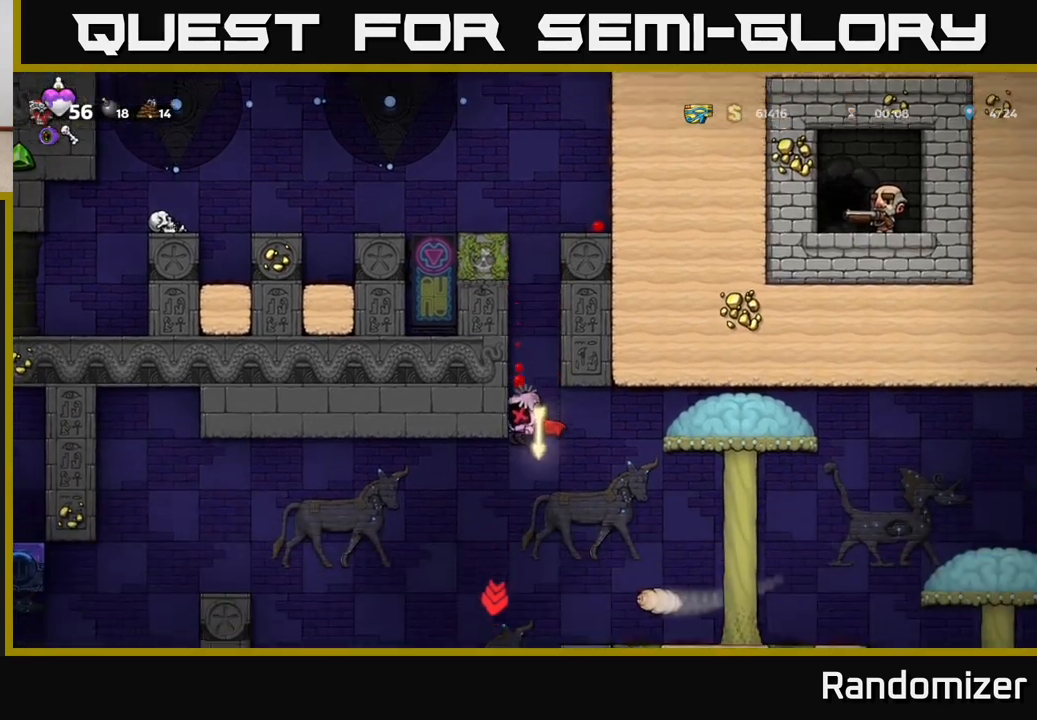
{"buttons": [], "left_stick": "center", "right_stick": "center", "events": [[117, "A", "up"], [117, "left_stick", "left"], [167, "A", "down"], [283, "A", "up"], [317, "left_stick", "up"], [333, "A", "down"], [417, "left_stick", "center"], [483, "A", "up"]]}
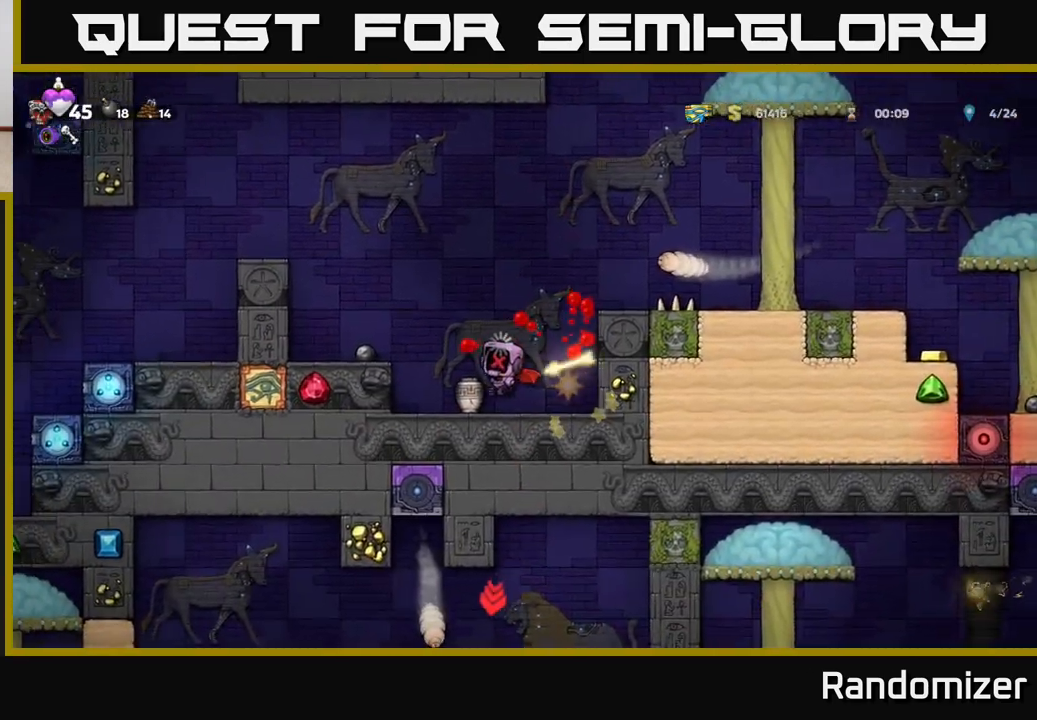
{"buttons": ["A"], "left_stick": "center", "right_stick": "center", "events": [[50, "left_stick", "up-left"], [83, "A", "down"], [200, "left_stick", "center"], [233, "A", "up"], [433, "A", "down"]]}
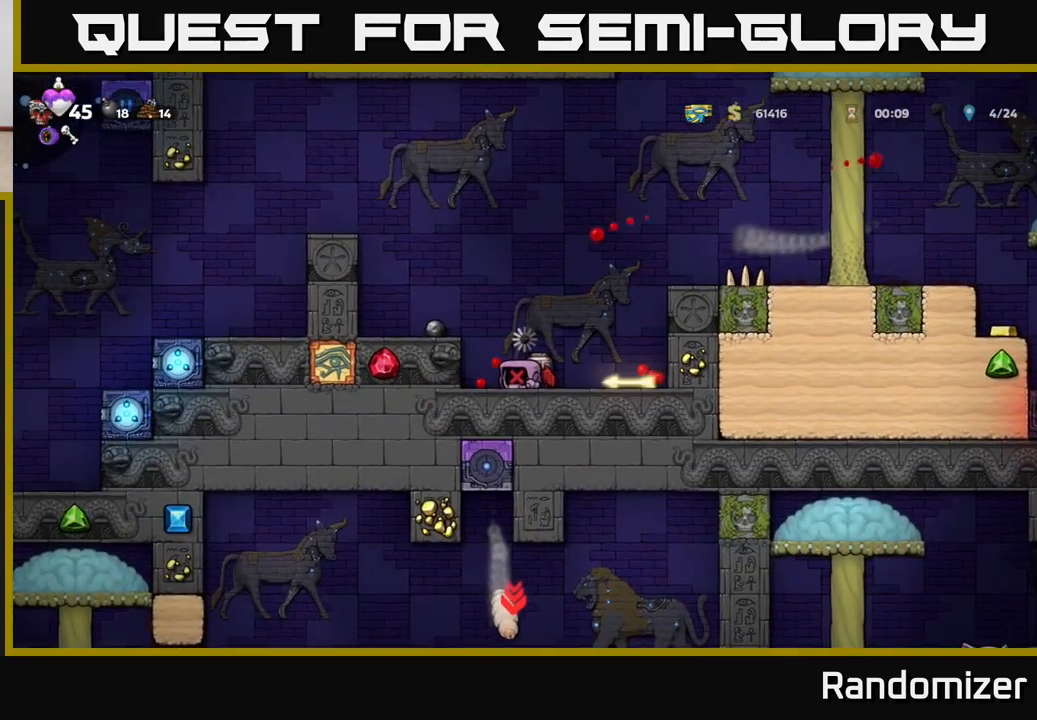
{"buttons": [], "left_stick": "center", "right_stick": "center", "events": [[83, "A", "up"]]}
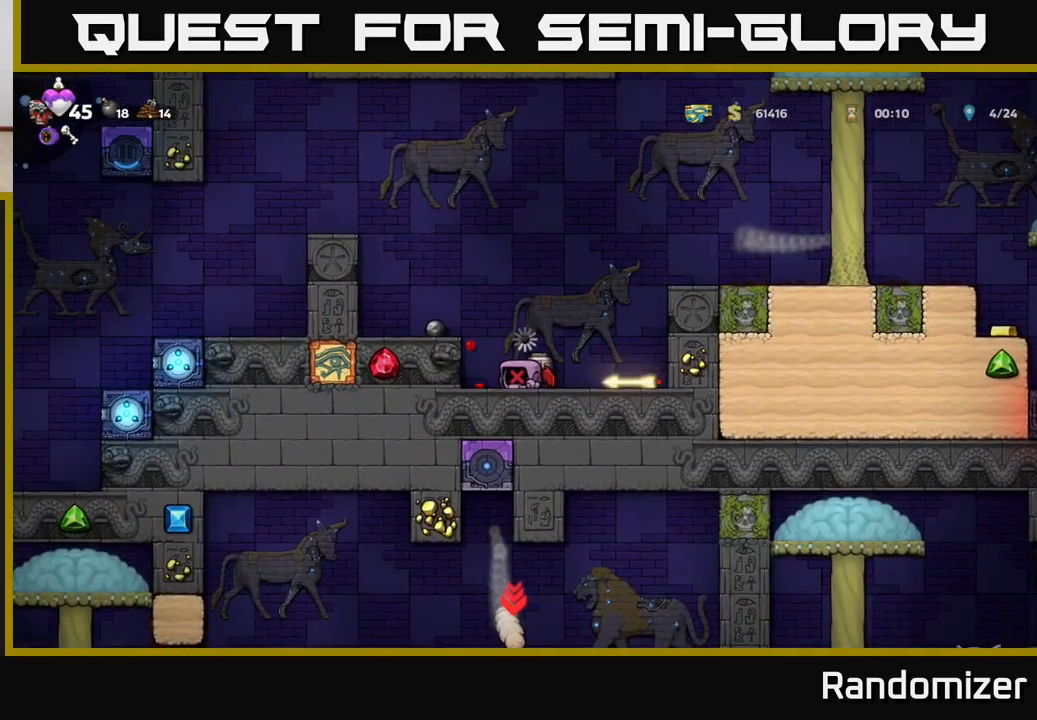
{"buttons": [], "left_stick": "left", "right_stick": "center", "events": [[100, "left_stick", "left"]]}
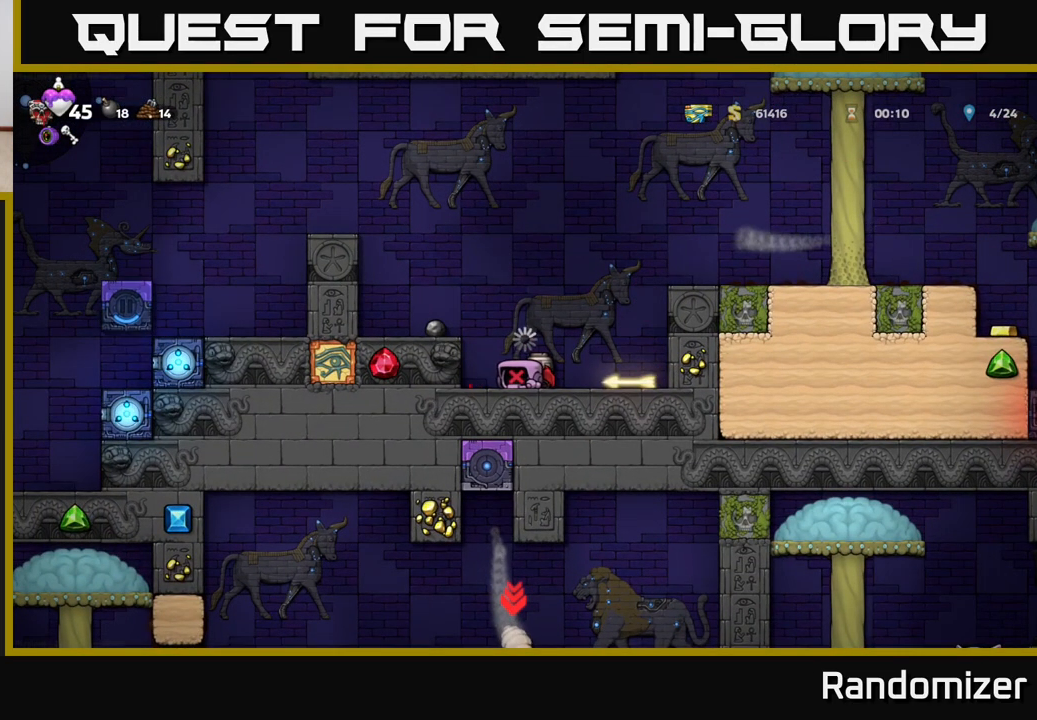
{"buttons": [], "left_stick": "left", "right_stick": "center", "events": []}
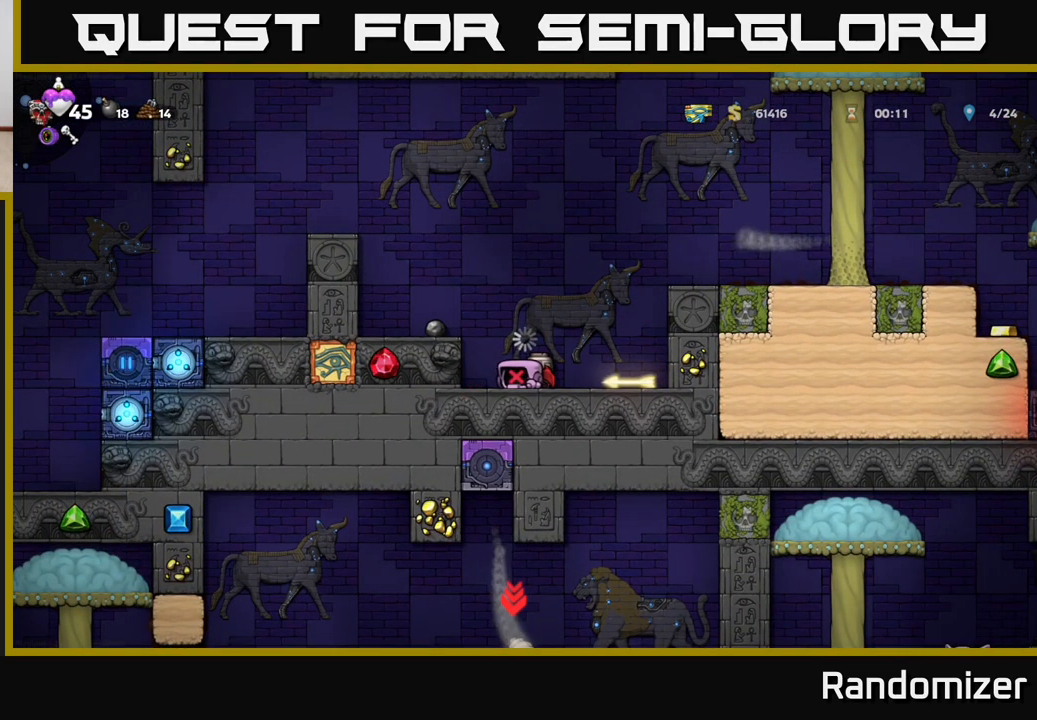
{"buttons": [], "left_stick": "right", "right_stick": "center", "events": [[450, "left_stick", "right"]]}
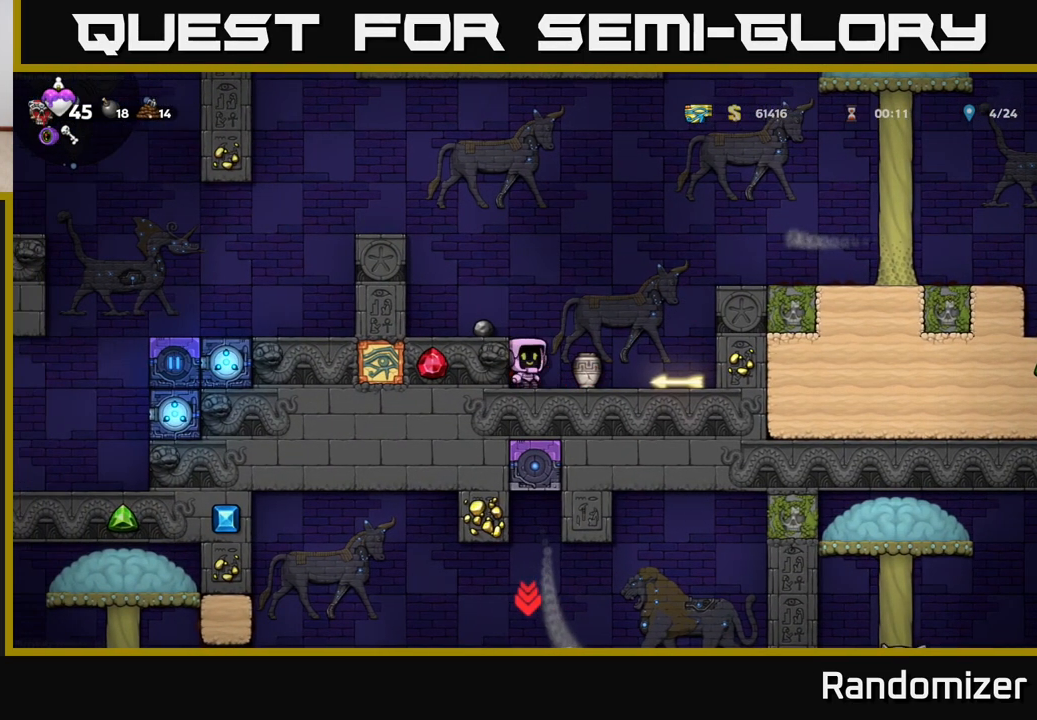
{"buttons": ["X"], "left_stick": "down", "right_stick": "center", "events": [[367, "left_stick", "down"], [417, "X", "down"]]}
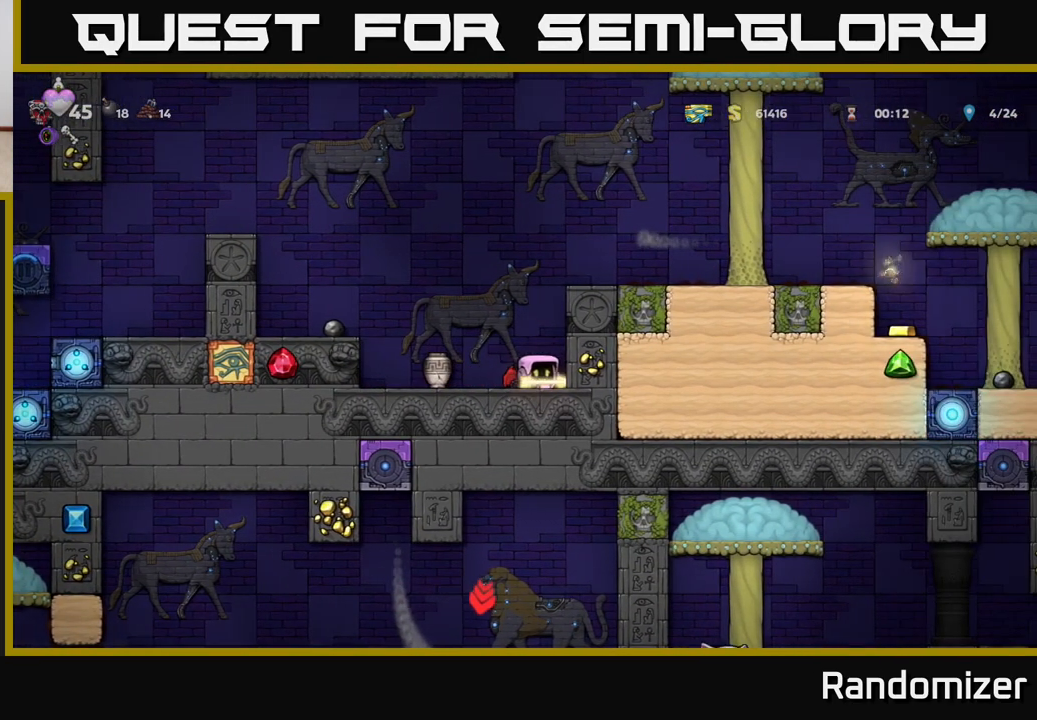
{"buttons": [], "left_stick": "center", "right_stick": "center", "events": [[17, "X", "up"], [33, "left_stick", "center"], [83, "left_stick", "left"], [150, "X", "down"], [183, "left_stick", "center"], [233, "X", "up"]]}
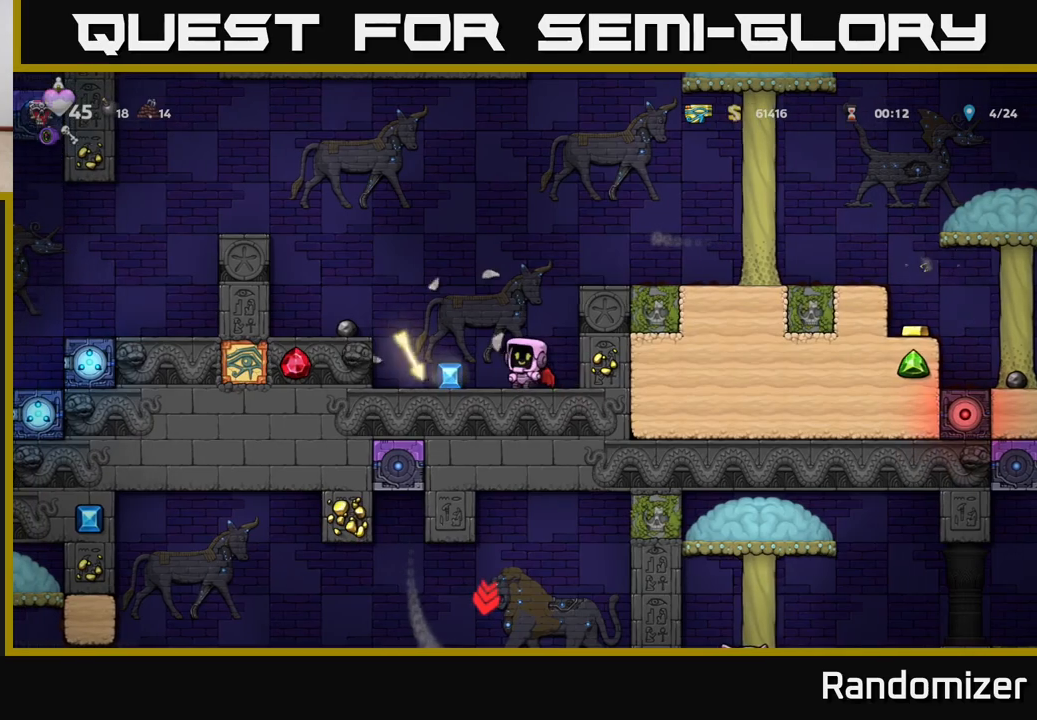
{"buttons": ["X"], "left_stick": "down-left", "right_stick": "center", "events": [[133, "left_stick", "left"], [417, "left_stick", "down-left"], [500, "X", "down"]]}
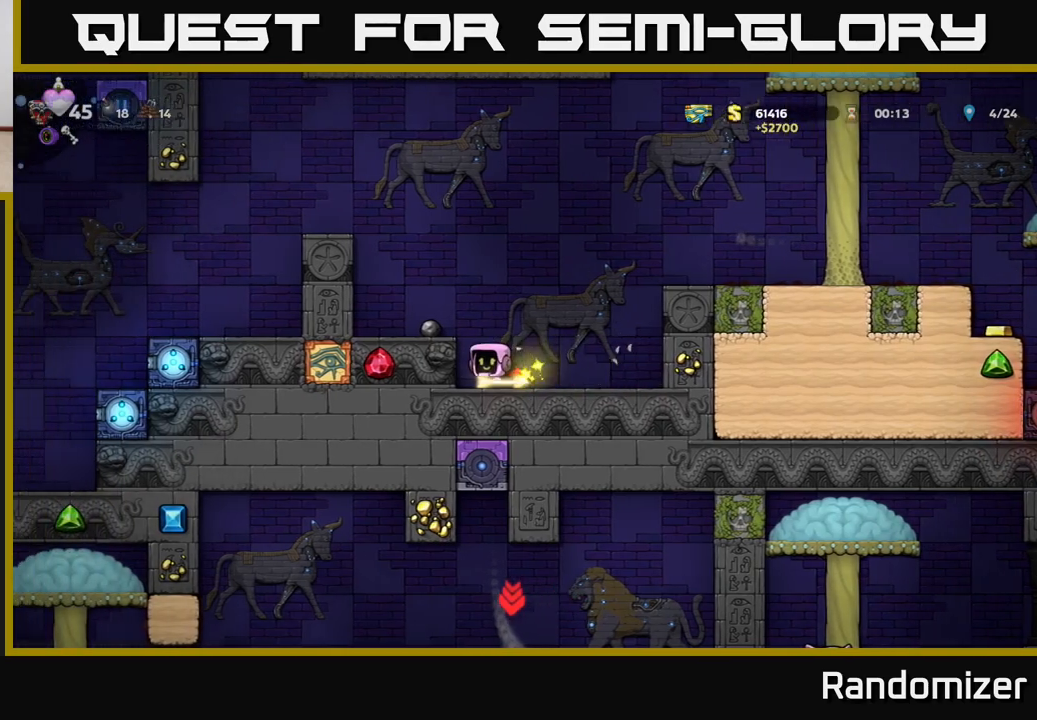
{"buttons": [], "left_stick": "center", "right_stick": "center", "events": [[83, "X", "up"], [83, "left_stick", "center"], [217, "A", "down"], [283, "left_stick", "left"], [350, "A", "up"], [450, "left_stick", "center"]]}
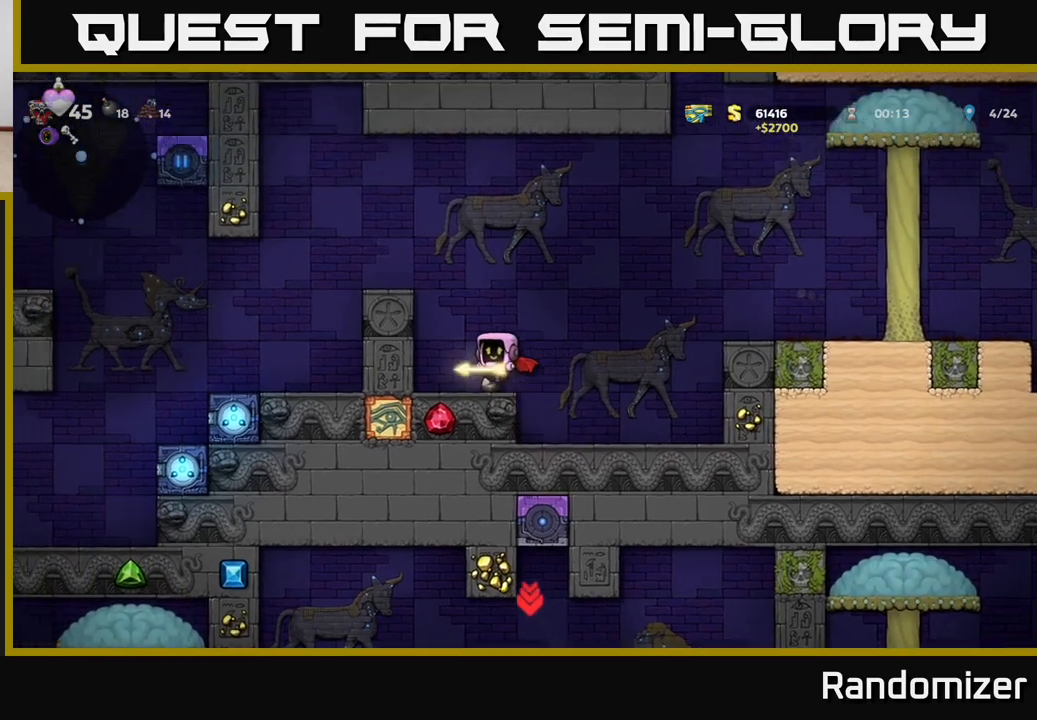
{"buttons": ["A"], "left_stick": "right", "right_stick": "center", "events": [[183, "left_stick", "right"], [217, "A", "down"], [317, "A", "up"], [400, "A", "down"]]}
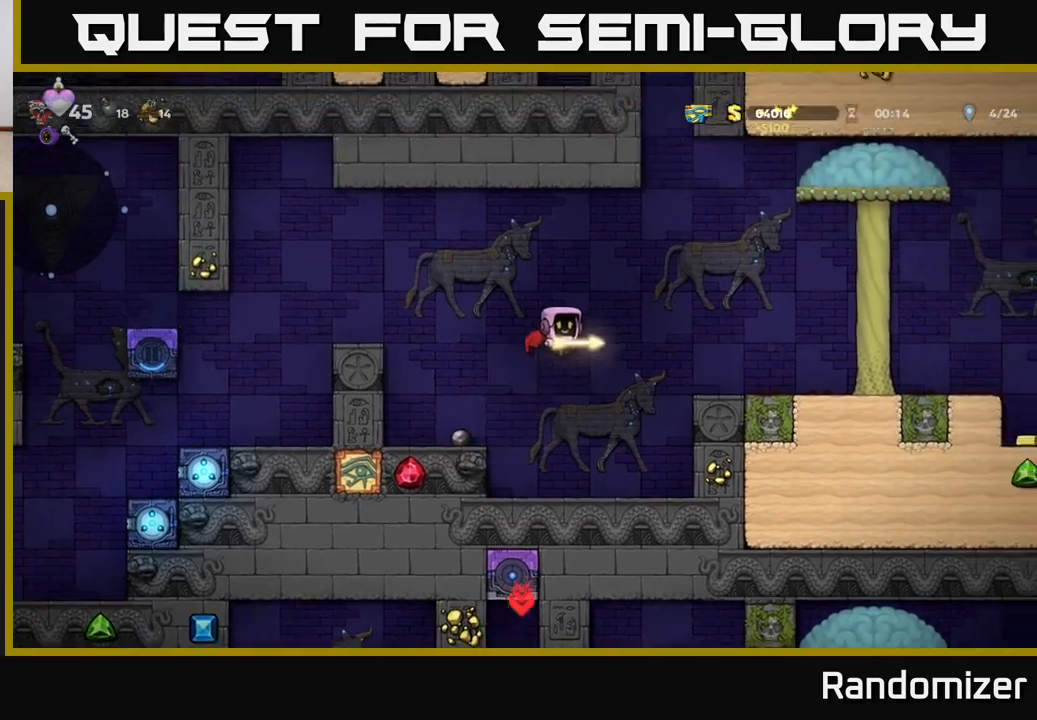
{"buttons": [], "left_stick": "right", "right_stick": "center", "events": [[50, "A", "up"], [217, "left_stick", "center"], [433, "left_stick", "right"]]}
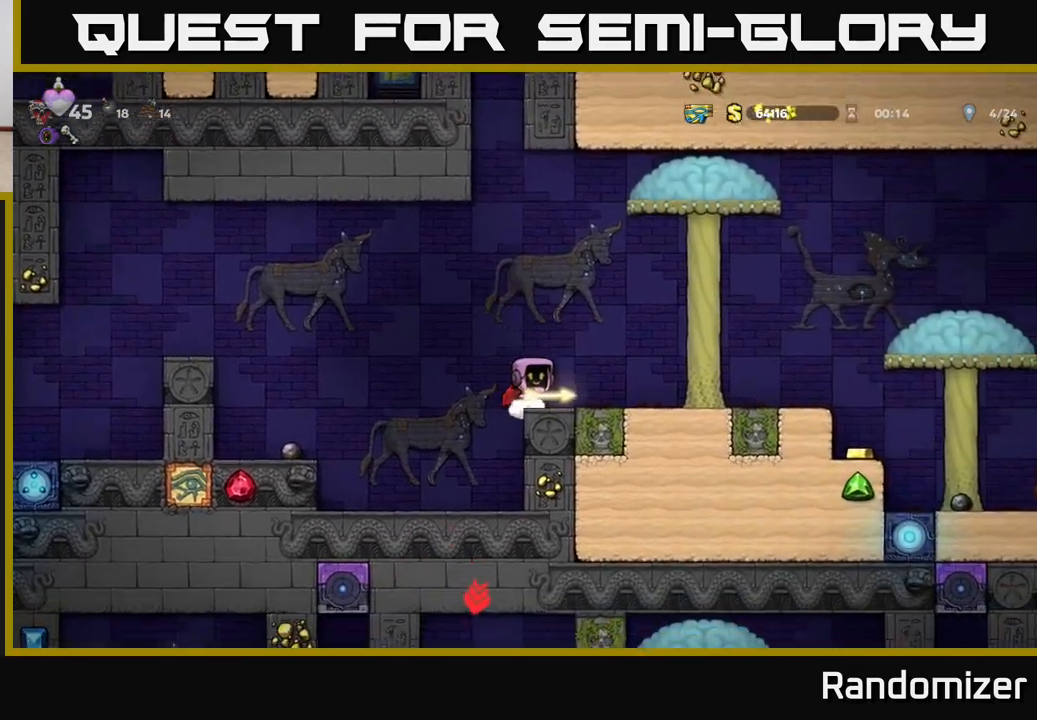
{"buttons": [], "left_stick": "center", "right_stick": "center", "events": [[50, "A", "down"], [217, "A", "up"], [433, "left_stick", "center"]]}
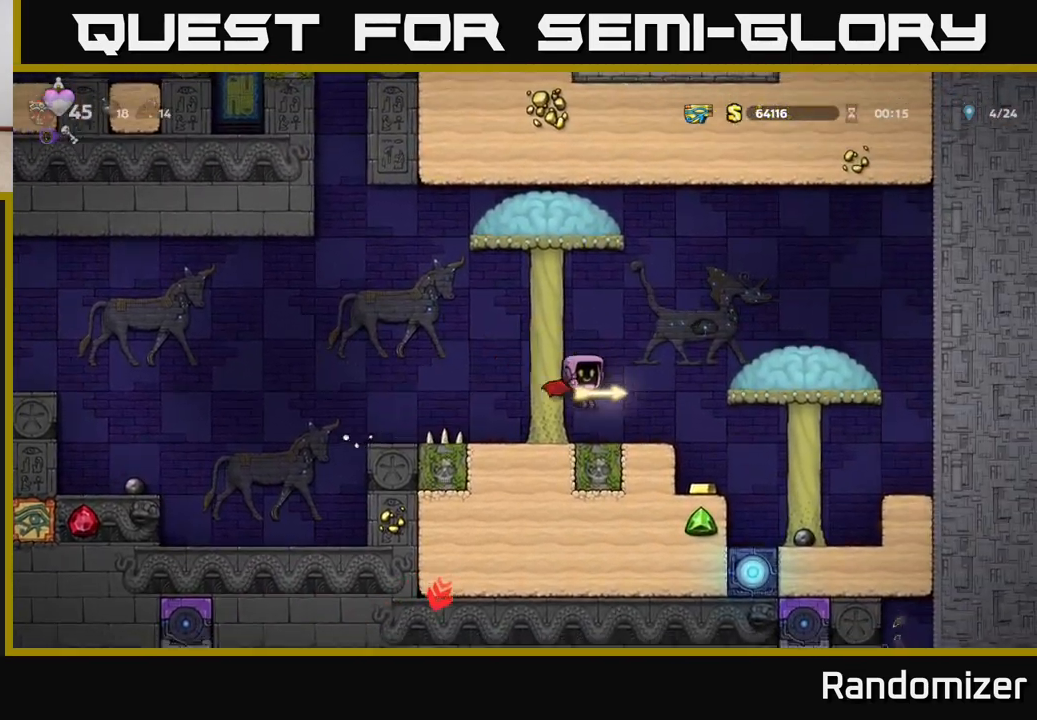
{"buttons": [], "left_stick": "center", "right_stick": "center", "events": [[100, "A", "down"], [100, "left_stick", "right"], [200, "A", "up"], [317, "left_stick", "center"]]}
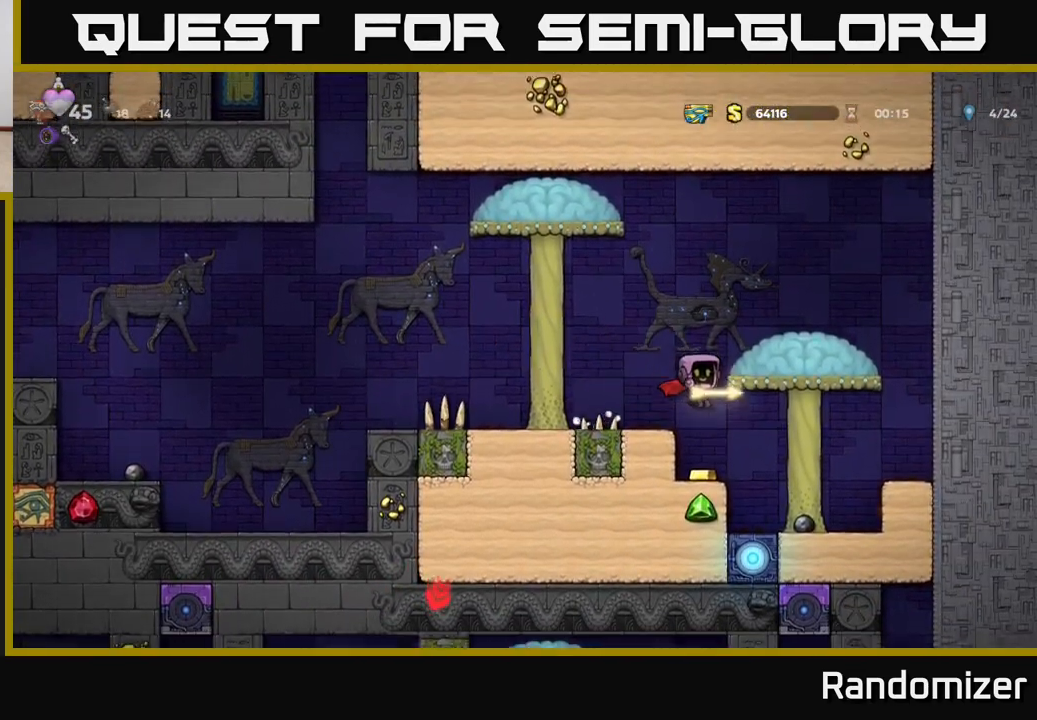
{"buttons": ["A"], "left_stick": "left", "right_stick": "center", "events": [[300, "A", "down"], [433, "A", "up"], [483, "left_stick", "left"], [500, "A", "down"]]}
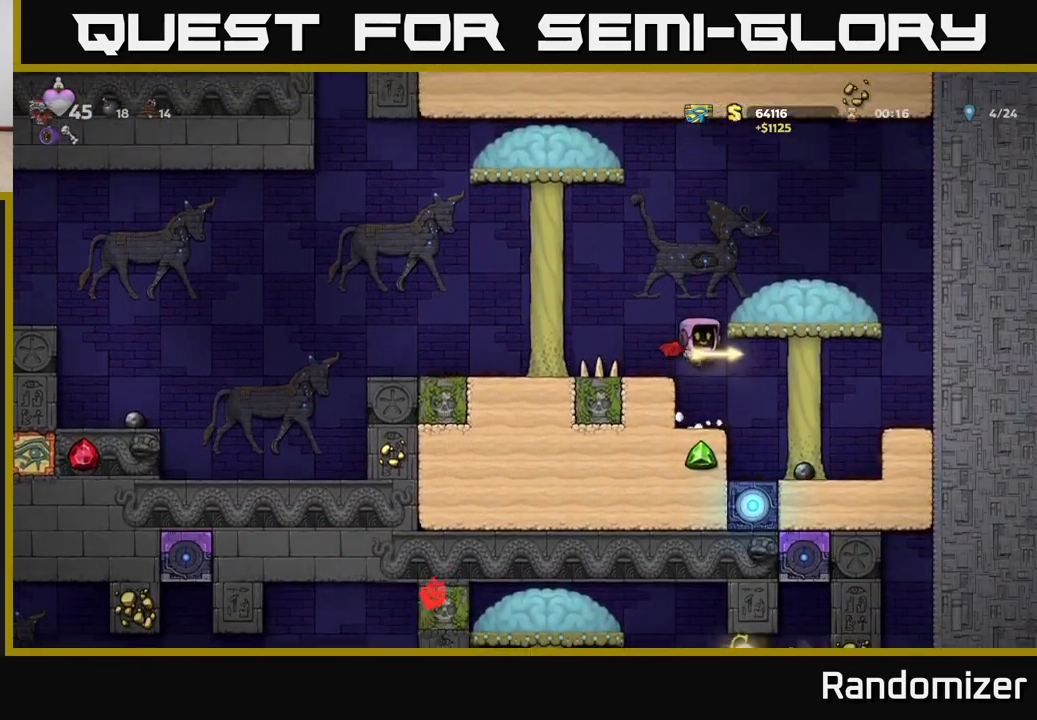
{"buttons": [], "left_stick": "left", "right_stick": "center", "events": [[100, "A", "up"]]}
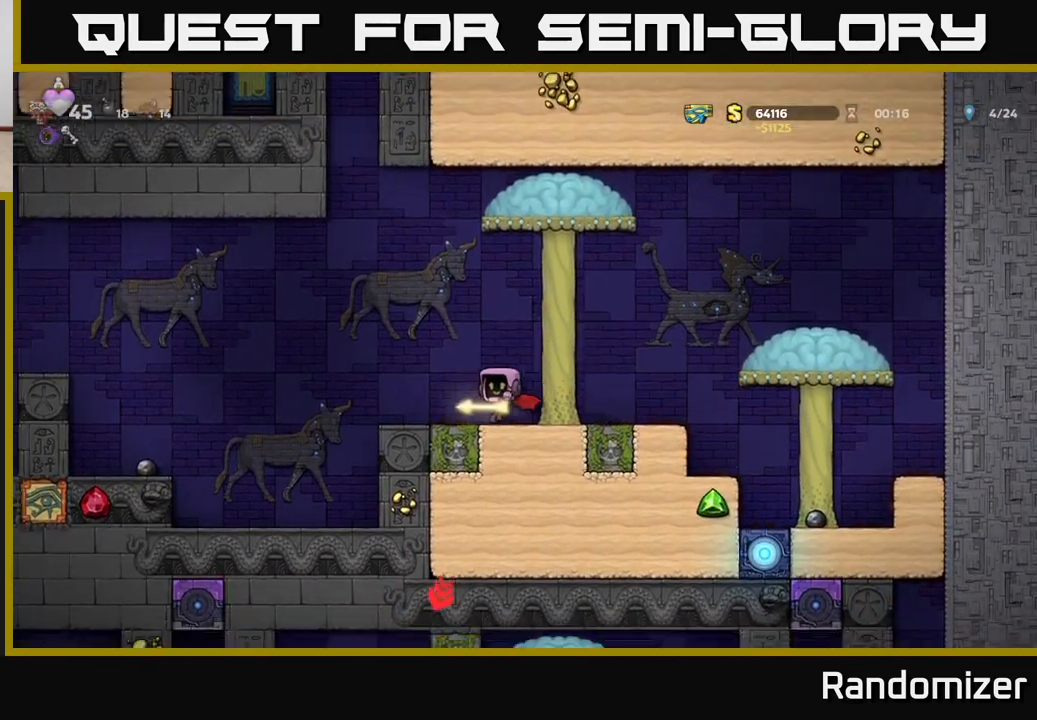
{"buttons": [], "left_stick": "left", "right_stick": "center", "events": [[117, "A", "down"], [350, "A", "up"]]}
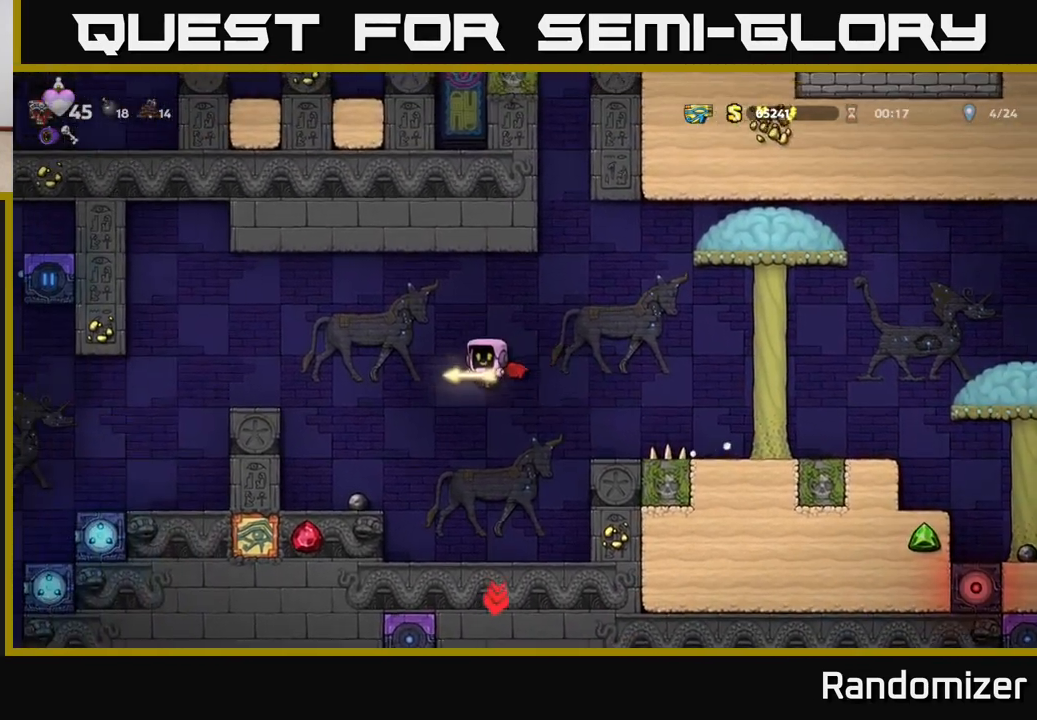
{"buttons": ["A"], "left_stick": "left", "right_stick": "center", "events": [[183, "left_stick", "center"], [317, "A", "down"], [400, "A", "up"], [433, "left_stick", "left"], [467, "A", "down"]]}
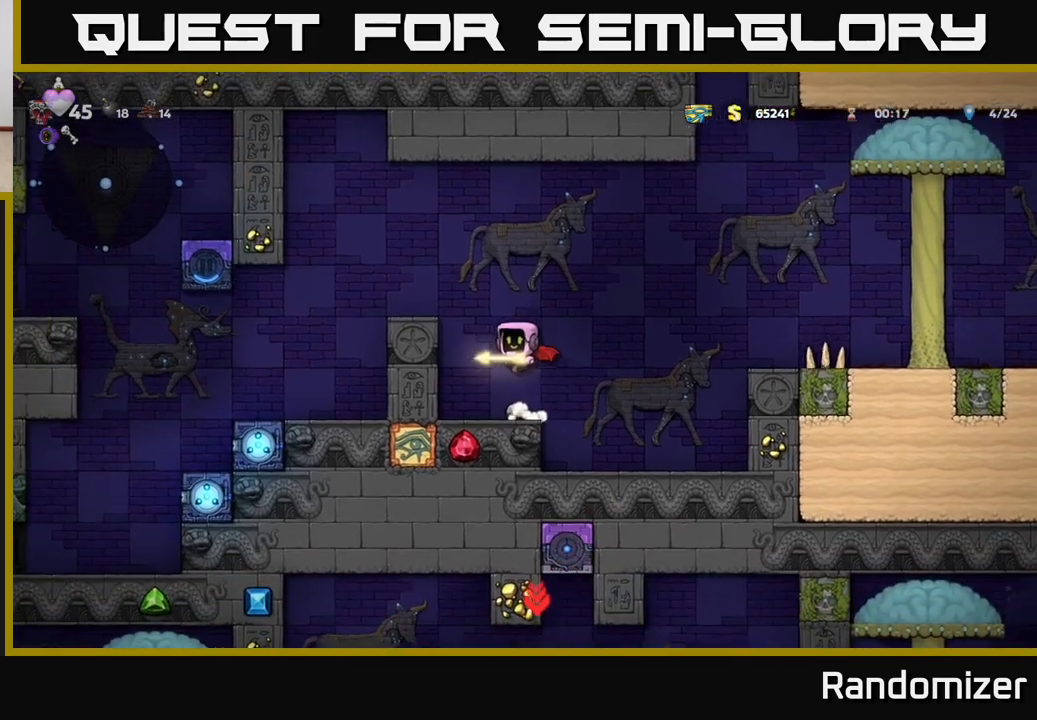
{"buttons": [], "left_stick": "center", "right_stick": "center", "events": [[200, "A", "up"], [317, "left_stick", "center"]]}
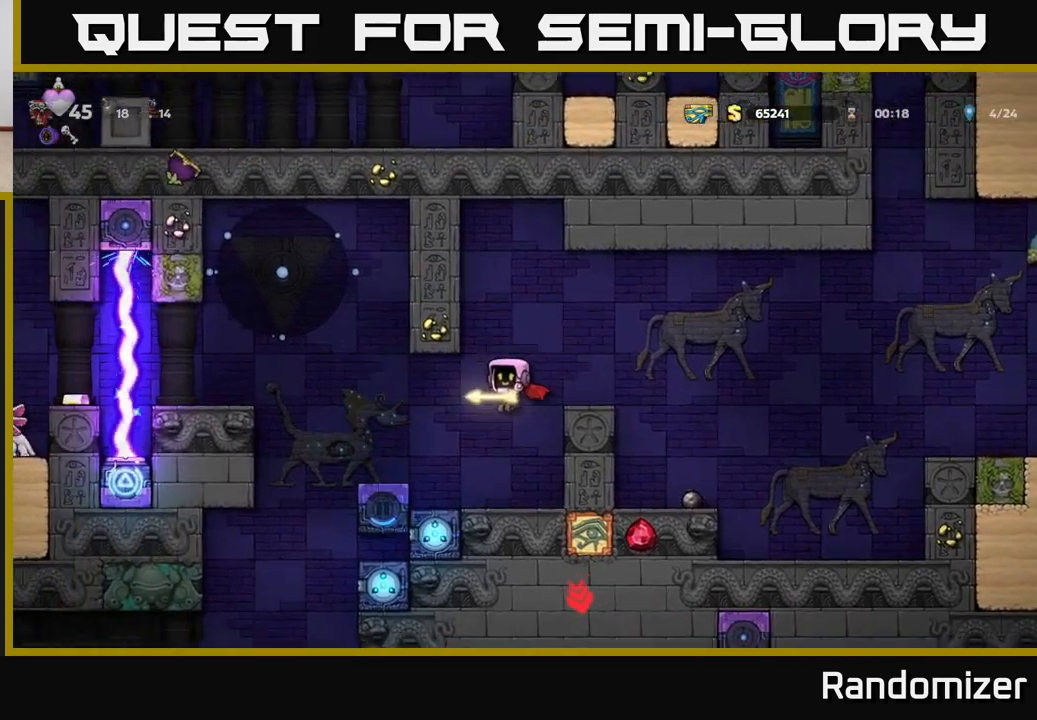
{"buttons": ["A"], "left_stick": "left", "right_stick": "center", "events": [[283, "left_stick", "left"], [433, "A", "down"]]}
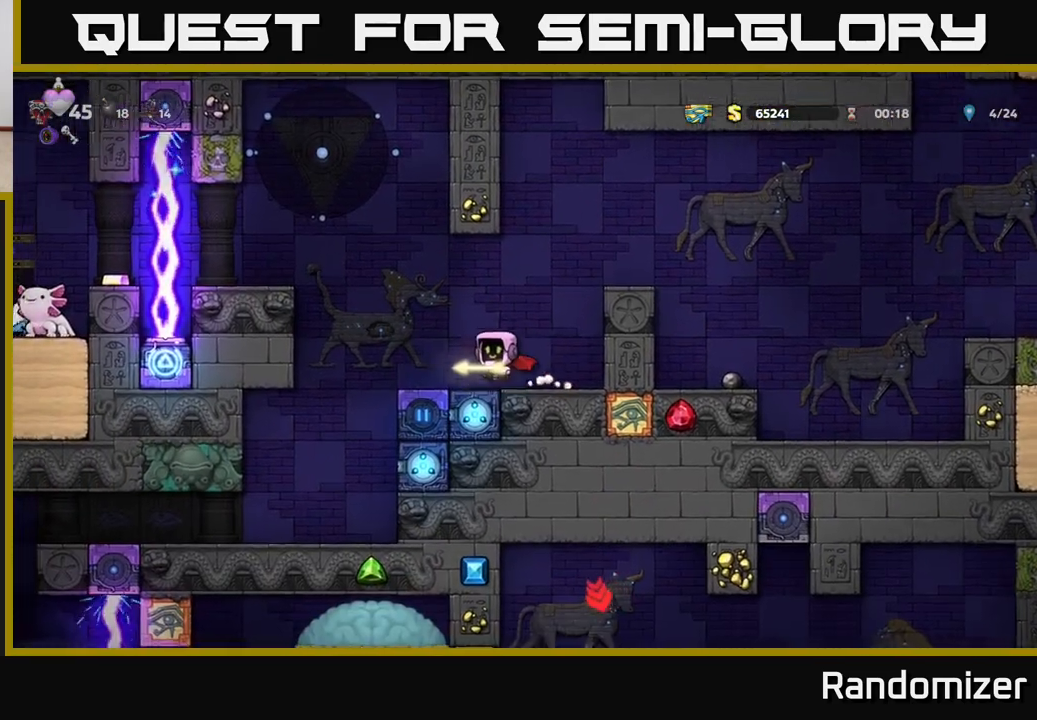
{"buttons": [], "left_stick": "left", "right_stick": "center", "events": [[50, "A", "up"], [183, "left_stick", "center"], [400, "left_stick", "left"]]}
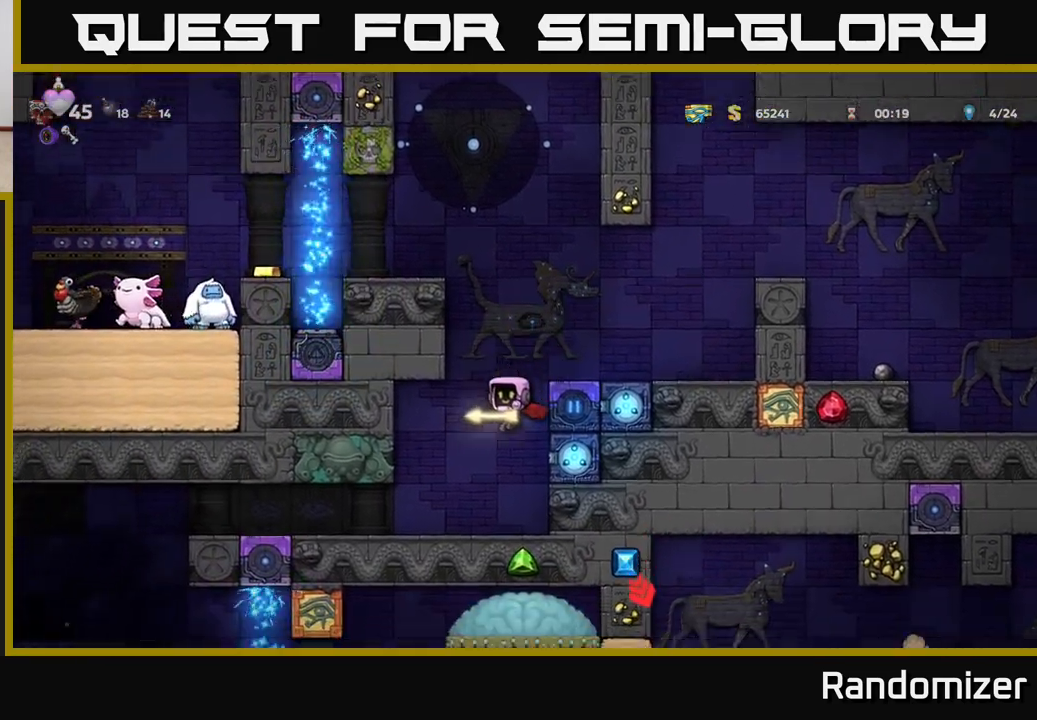
{"buttons": [], "left_stick": "center", "right_stick": "center", "events": [[83, "left_stick", "center"], [317, "left_stick", "right"], [417, "left_stick", "center"]]}
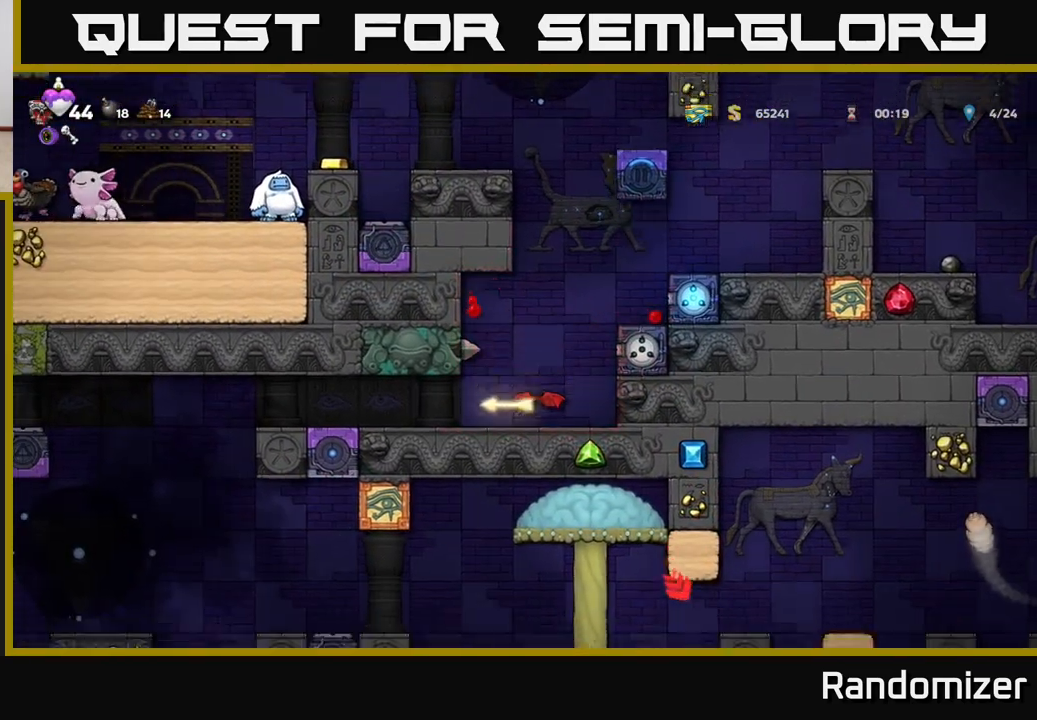
{"buttons": [], "left_stick": "left", "right_stick": "center", "events": [[283, "left_stick", "left"]]}